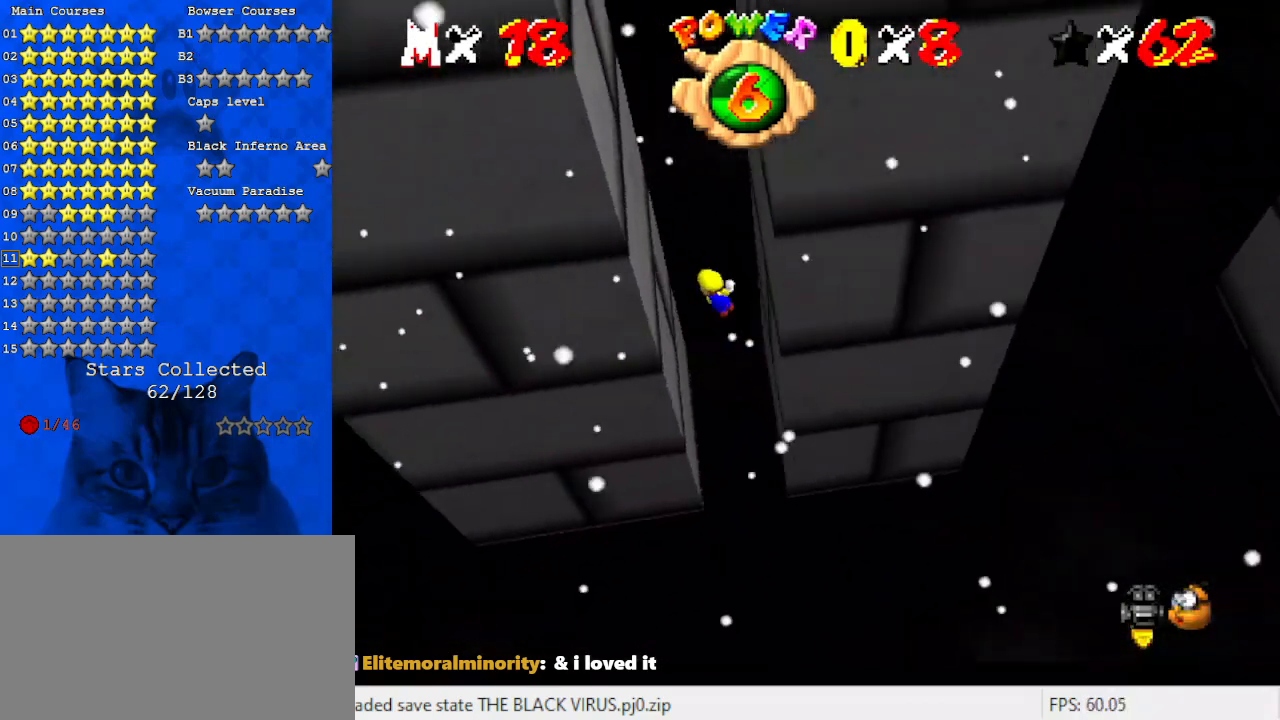
Gameplay with keyboard; each line is a JSON object with the keys held at the frame after it. "events" lists presses ("down") and releases ("up") of "a", "c", "ctrl", "d", "down", "left", "return", "right", "s", "shift", "up", "w", "x" and "y" between this image and that frame as [ms after this image, input, new state], when the widget could be followed in between. No other keys are recorded. Mouse input is not recorded.
{"keys": ["down", "right"], "events": [[100, "shift", "up"], [233, "shift", "down"], [267, "left", "up"], [267, "right", "down"], [500, "shift", "up"]]}
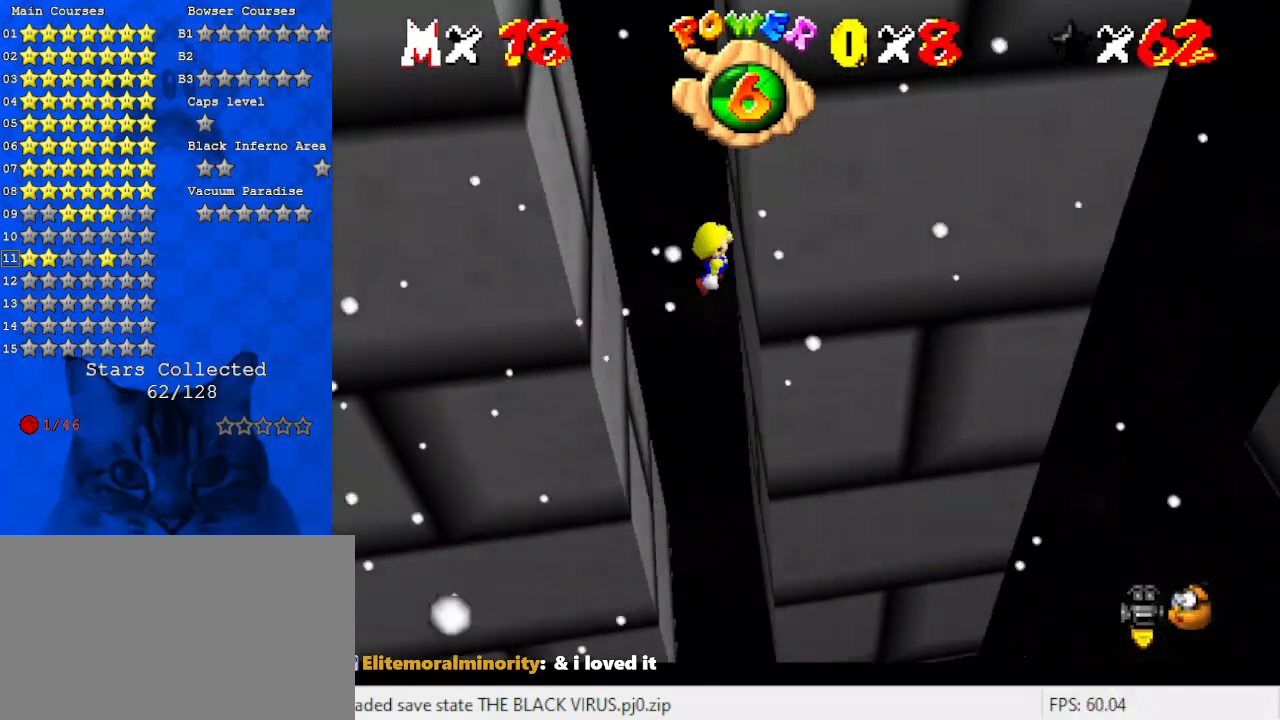
{"keys": ["down", "shift"], "events": [[100, "left", "down"], [100, "right", "up"], [100, "shift", "down"], [333, "shift", "up"], [433, "shift", "down"], [467, "left", "up"]]}
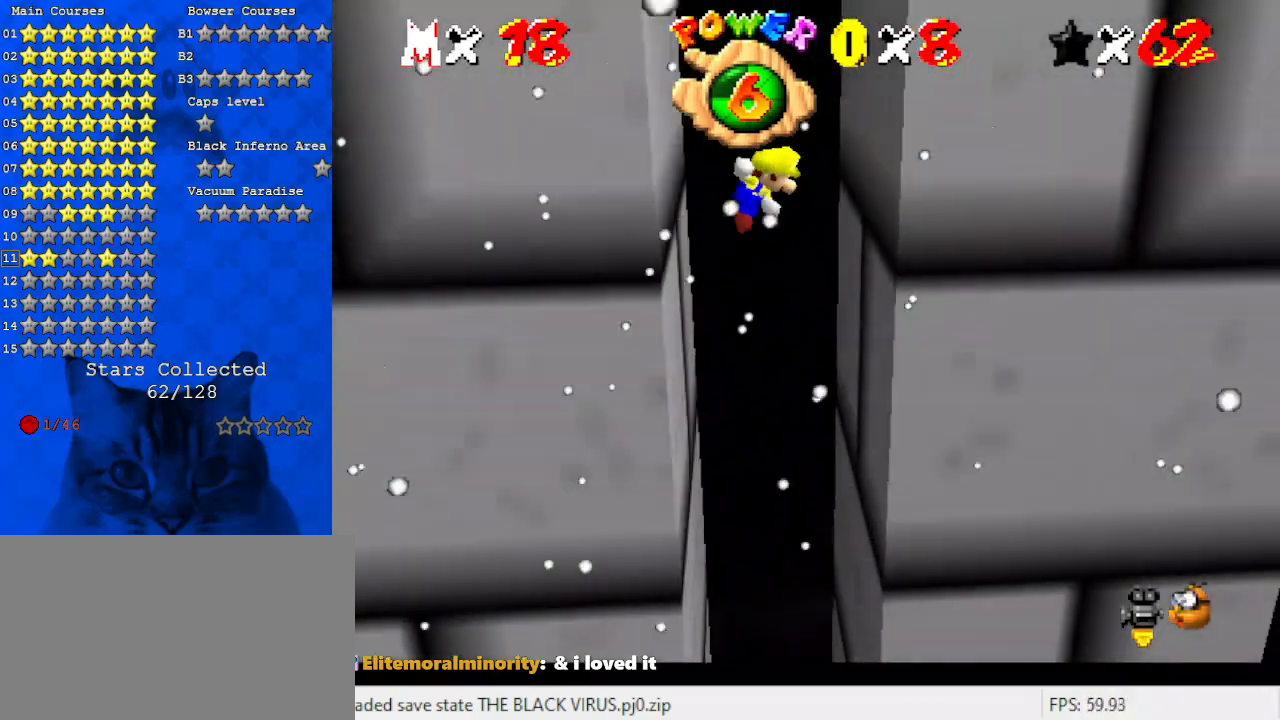
{"keys": ["down", "left", "shift"], "events": [[33, "right", "down"], [167, "shift", "up"], [300, "left", "down"], [300, "right", "up"], [300, "shift", "down"]]}
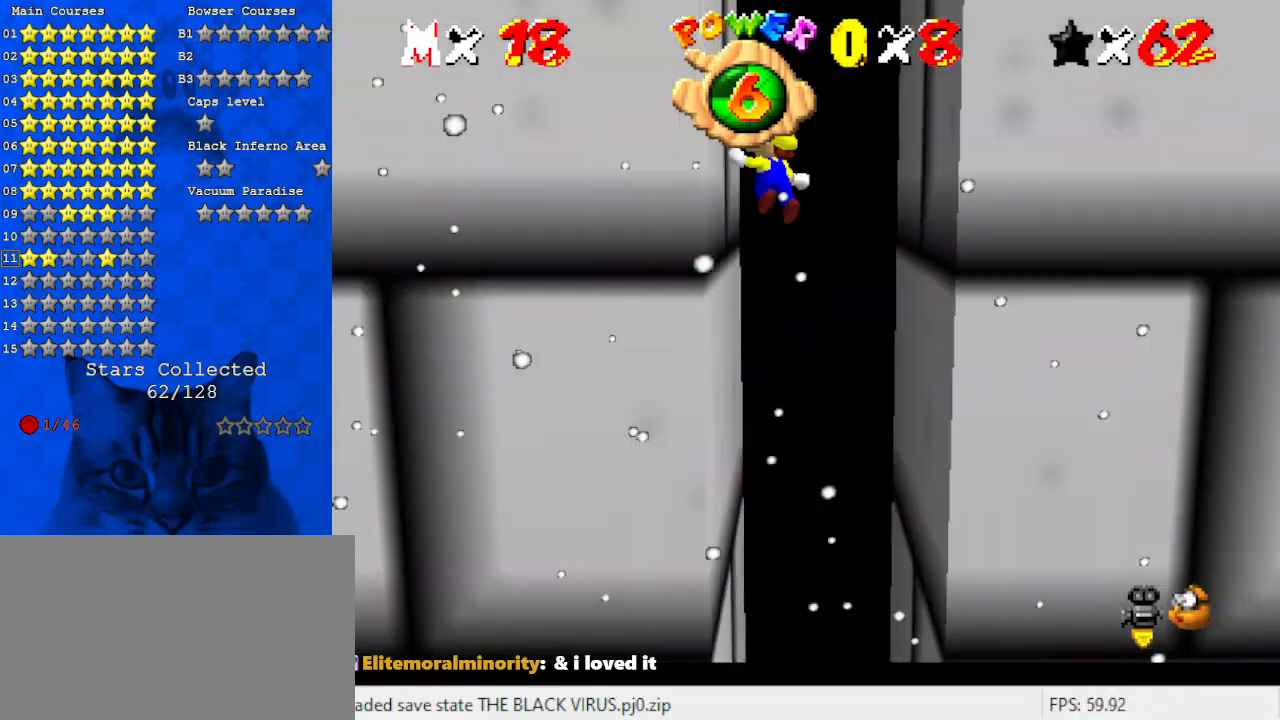
{"keys": ["down", "shift"], "events": [[33, "shift", "up"], [133, "left", "up"], [133, "shift", "down"], [267, "right", "down"], [367, "shift", "up"], [500, "right", "up"], [500, "shift", "down"]]}
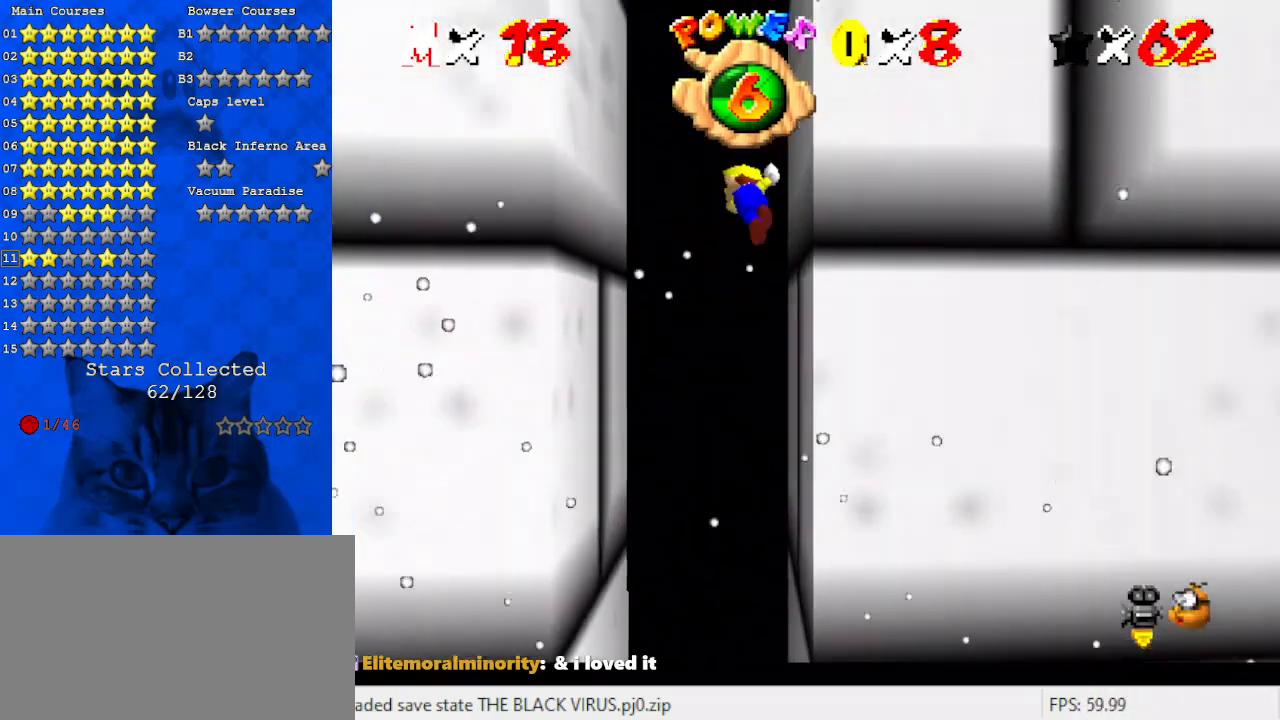
{"keys": ["down", "right", "shift"], "events": [[33, "left", "down"], [233, "shift", "up"], [333, "shift", "down"], [367, "left", "up"], [500, "right", "down"]]}
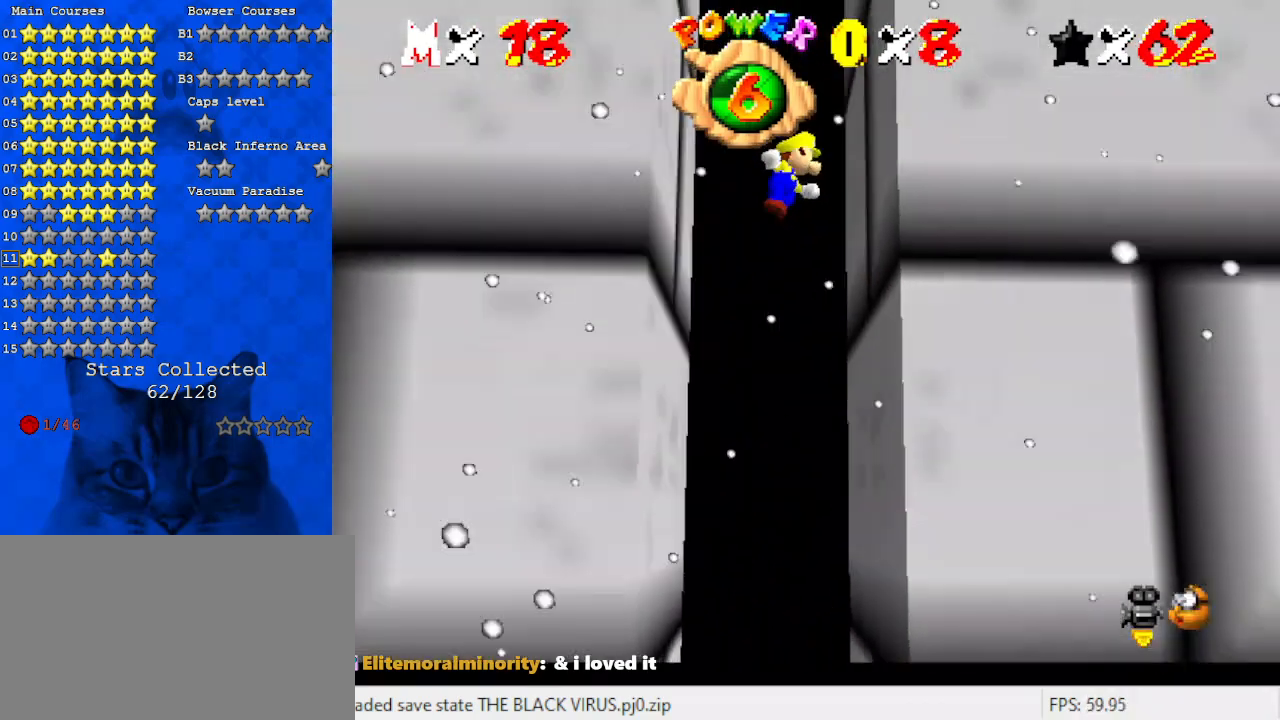
{"keys": ["down", "left", "shift"], "events": [[100, "shift", "up"], [233, "right", "up"], [233, "shift", "down"], [433, "left", "down"]]}
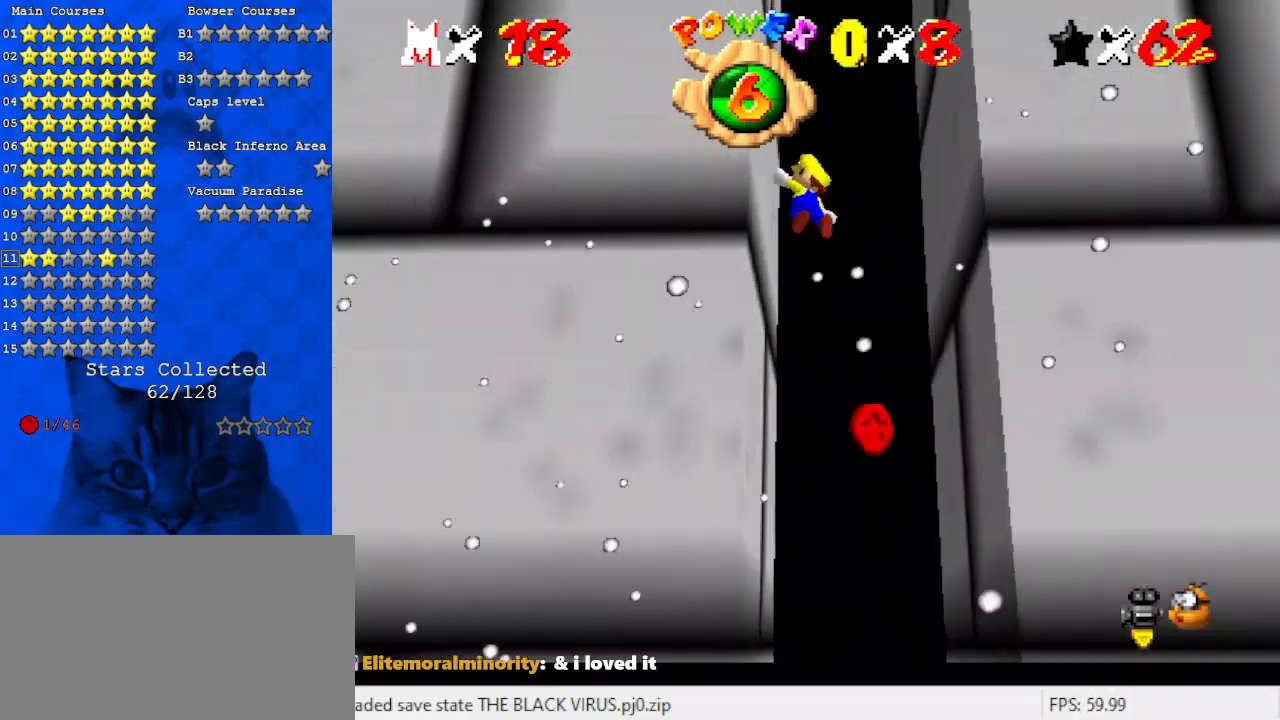
{"keys": ["down", "right"], "events": [[33, "shift", "up"], [100, "shift", "down"], [167, "left", "up"], [333, "right", "down"], [400, "shift", "up"]]}
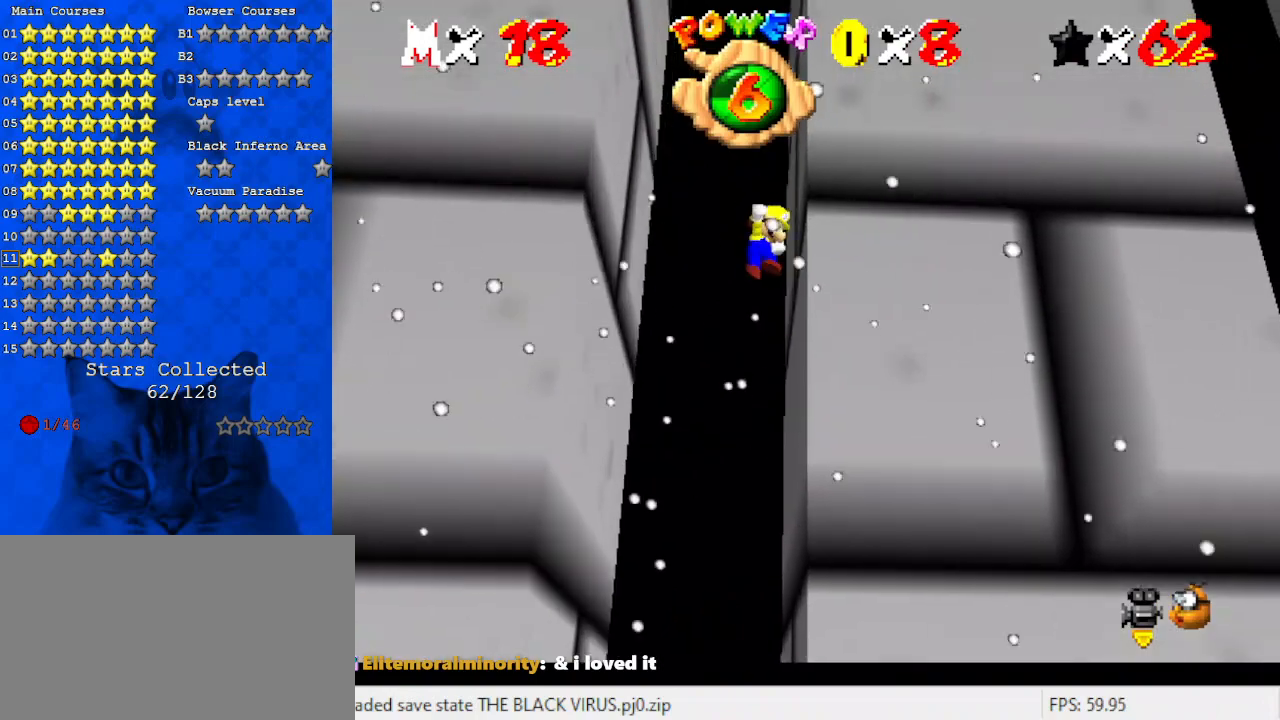
{"keys": ["down", "shift"], "events": [[33, "shift", "down"], [67, "left", "down"], [67, "right", "up"], [267, "shift", "up"], [367, "shift", "down"], [400, "left", "up"]]}
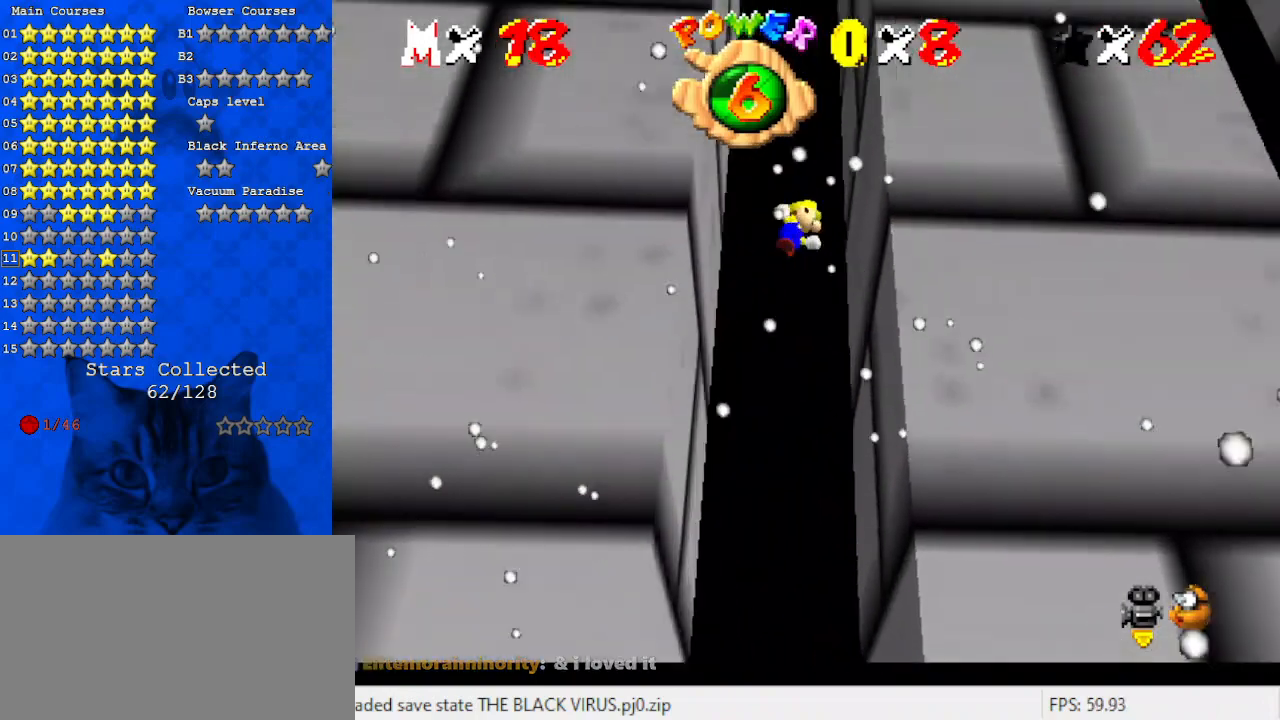
{"keys": ["down", "left"], "events": [[33, "right", "down"], [133, "shift", "up"], [233, "shift", "down"], [267, "right", "up"], [400, "left", "down"], [500, "shift", "up"]]}
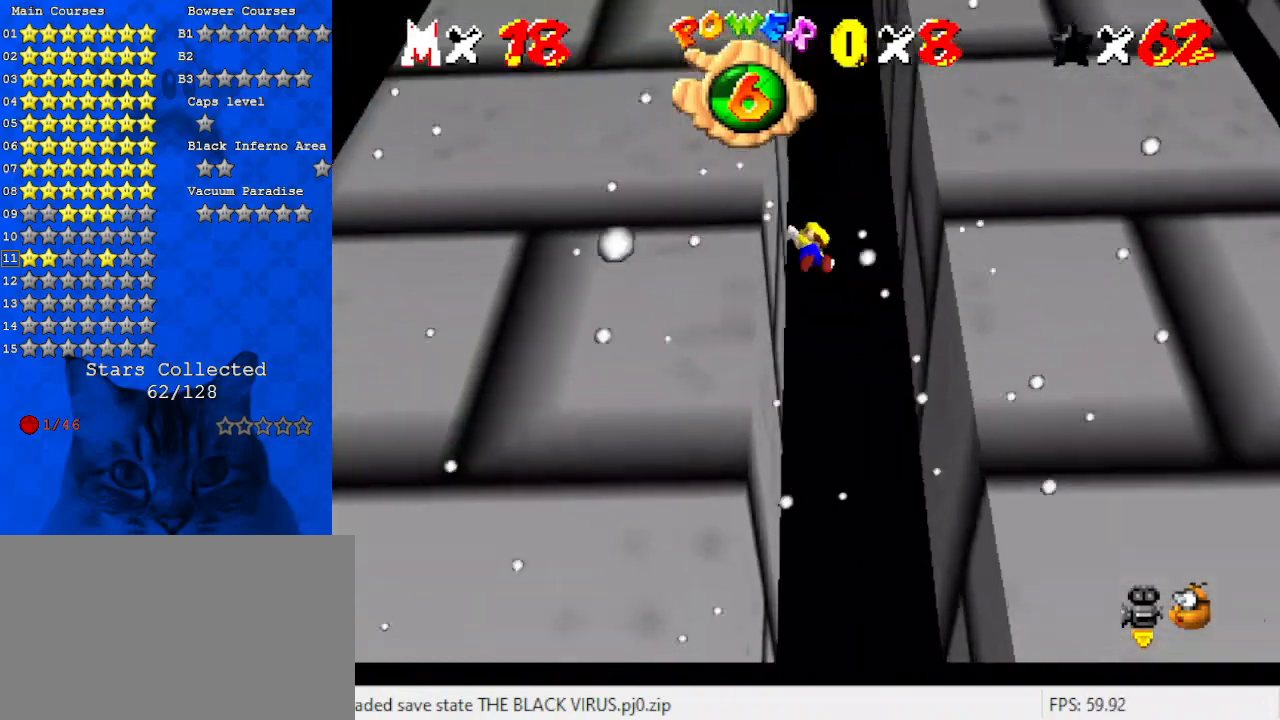
{"keys": ["down", "right"], "events": [[133, "shift", "down"], [200, "left", "up"], [333, "right", "down"], [367, "shift", "up"]]}
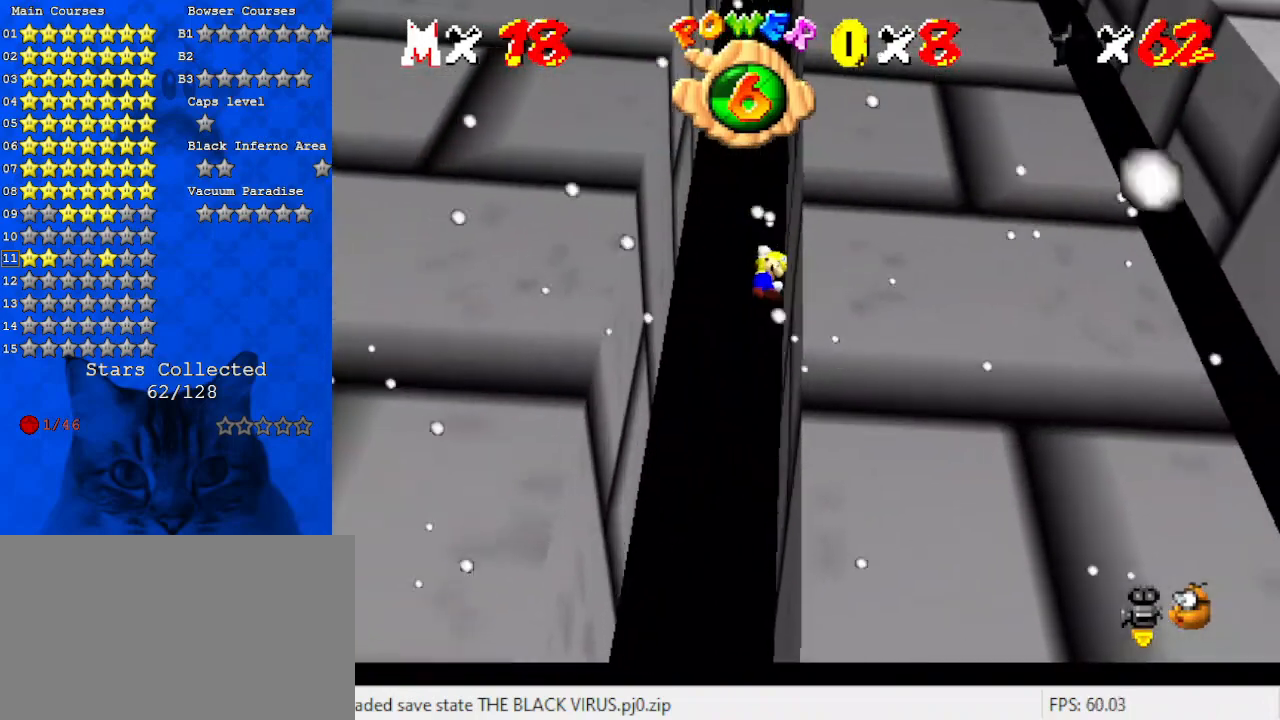
{"keys": ["down", "shift"], "events": [[33, "shift", "down"], [67, "left", "down"], [67, "right", "up"], [267, "shift", "up"], [333, "shift", "down"], [433, "left", "up"]]}
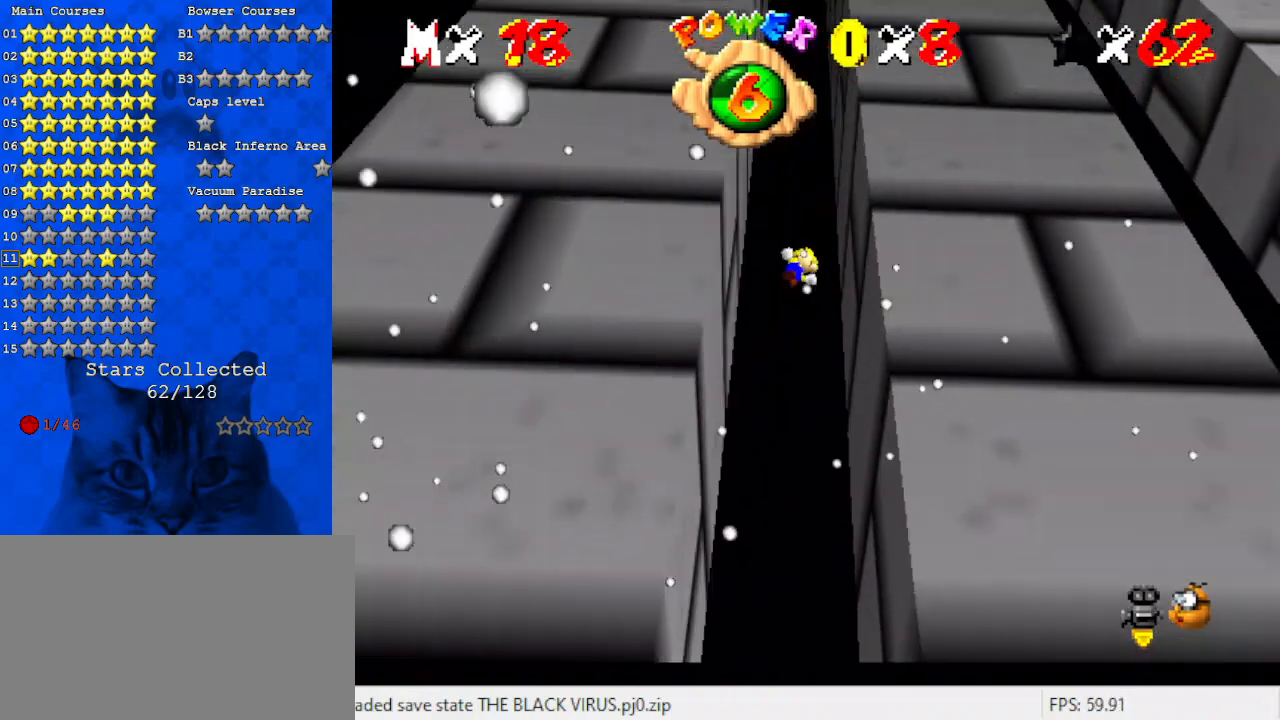
{"keys": ["down", "left"], "events": [[33, "right", "down"], [33, "shift", "up"], [267, "left", "down"], [267, "right", "up"], [267, "shift", "down"], [400, "shift", "up"]]}
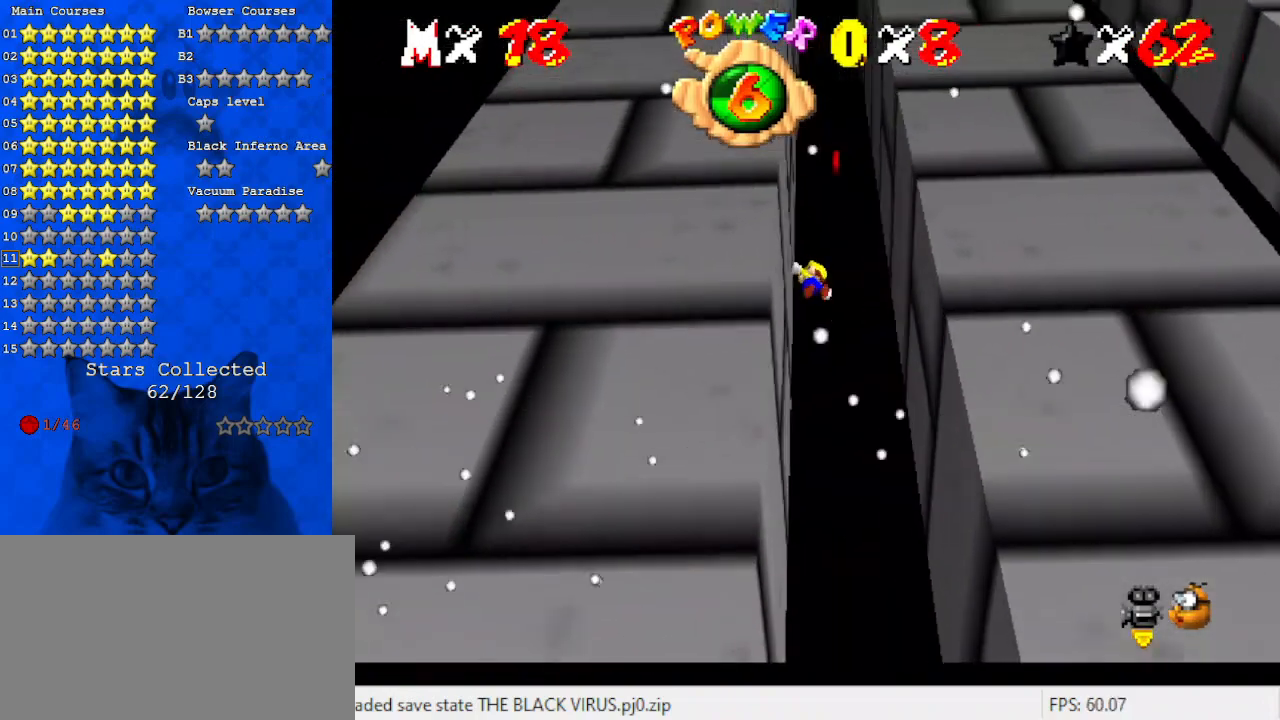
{"keys": ["down", "left", "shift"], "events": [[100, "shift", "down"], [133, "left", "up"], [267, "right", "down"], [267, "shift", "up"], [500, "left", "down"], [500, "right", "up"], [500, "shift", "down"]]}
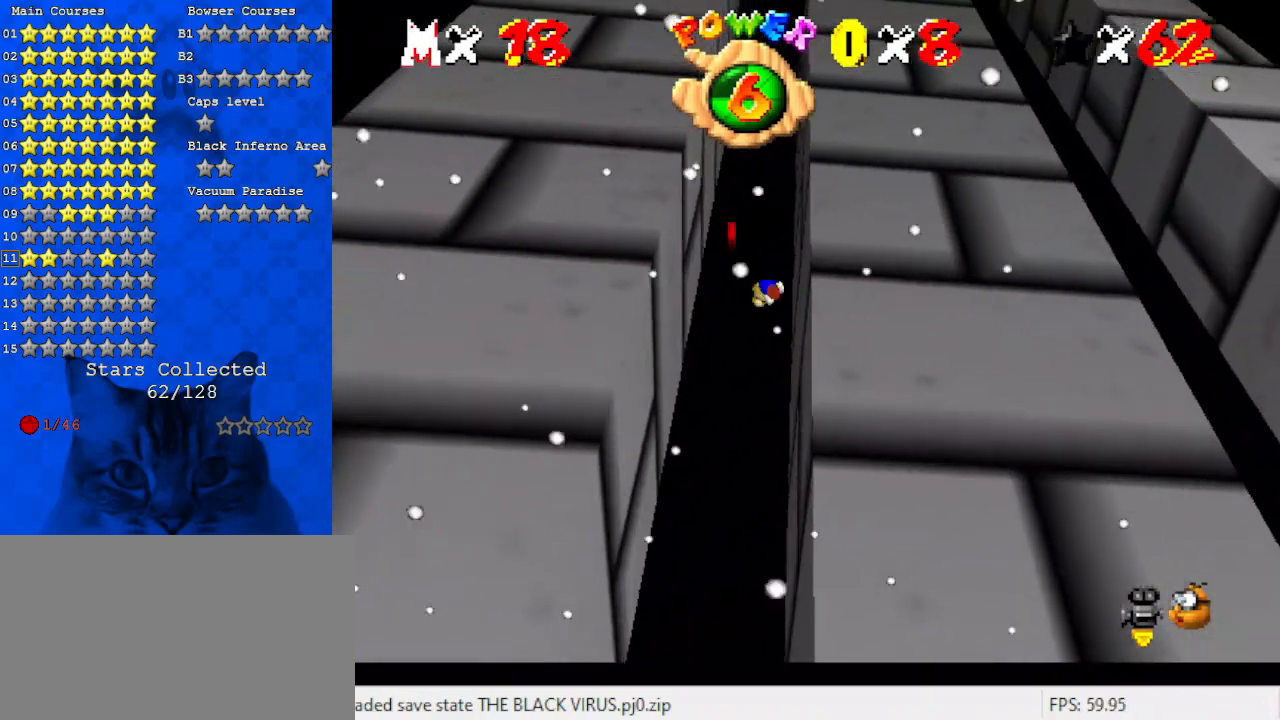
{"keys": ["down", "right"], "events": [[200, "shift", "up"], [333, "shift", "down"], [367, "left", "up"], [467, "right", "down"], [500, "shift", "up"]]}
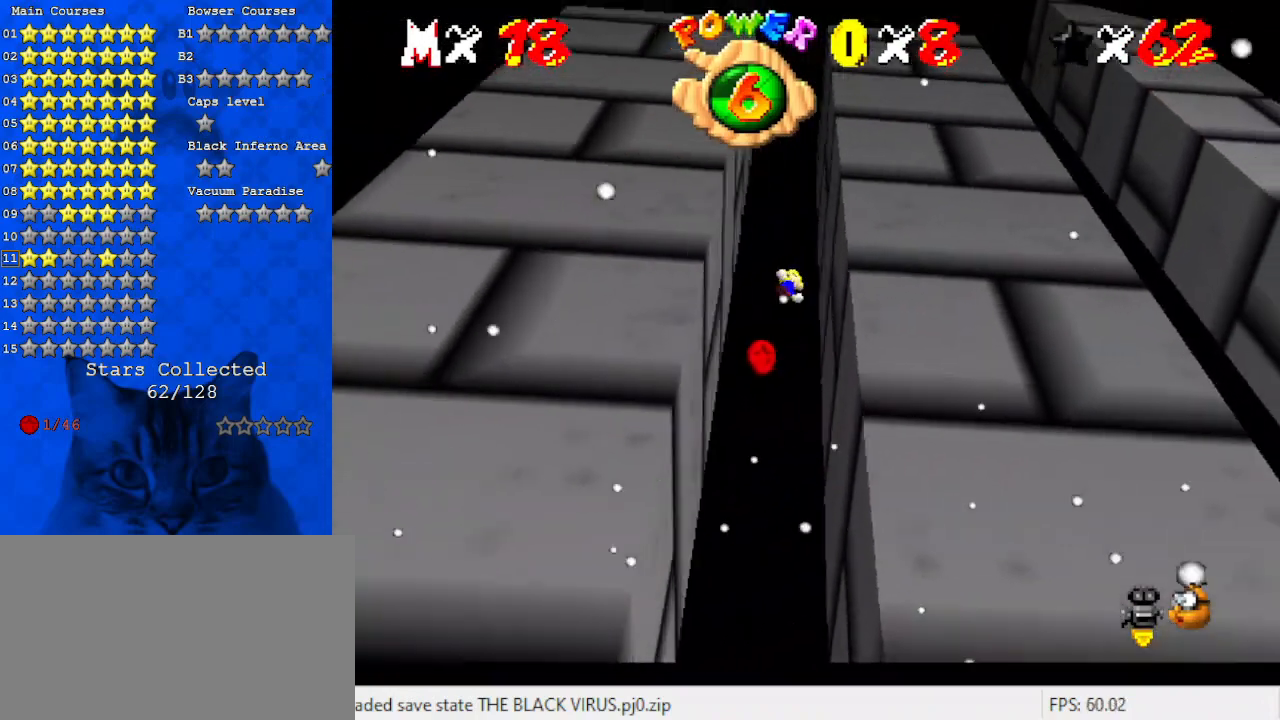
{"keys": ["down", "left"], "events": [[200, "right", "up"], [200, "shift", "down"], [300, "left", "down"], [400, "shift", "up"]]}
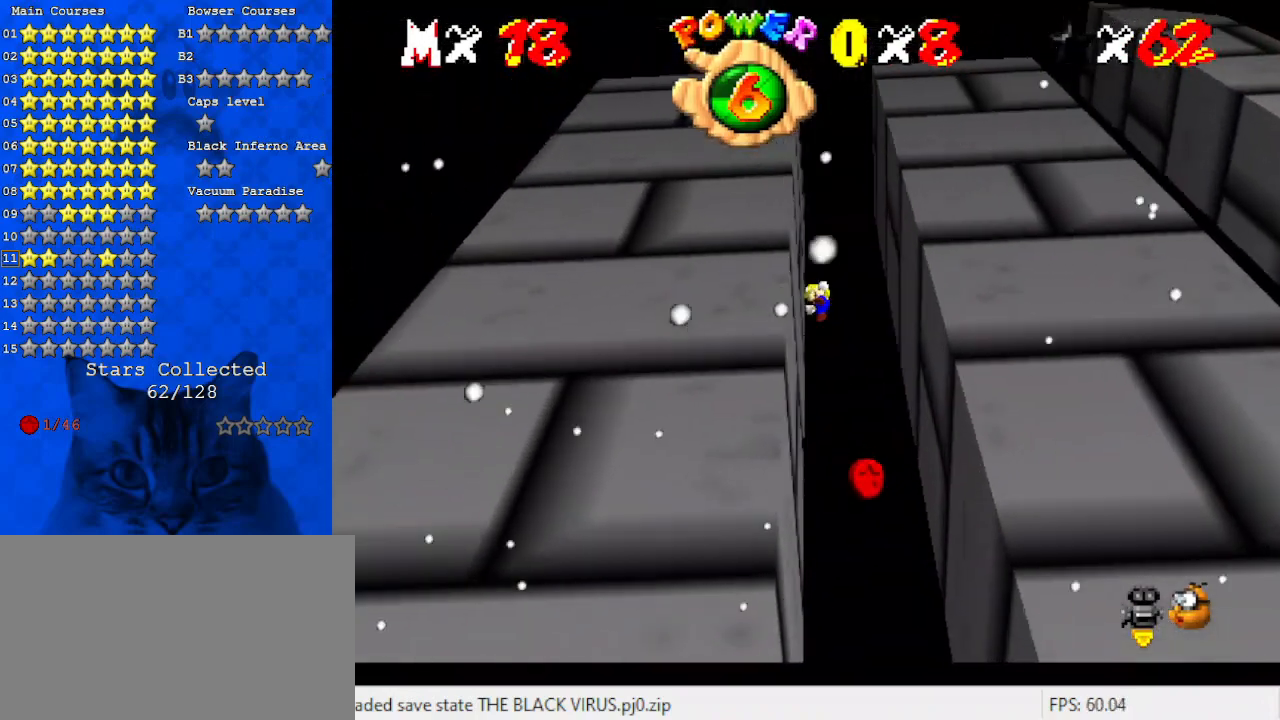
{"keys": ["down", "left", "shift"], "events": [[33, "shift", "down"], [67, "left", "up"], [200, "right", "down"], [200, "shift", "up"], [433, "right", "up"], [433, "shift", "down"], [500, "left", "down"]]}
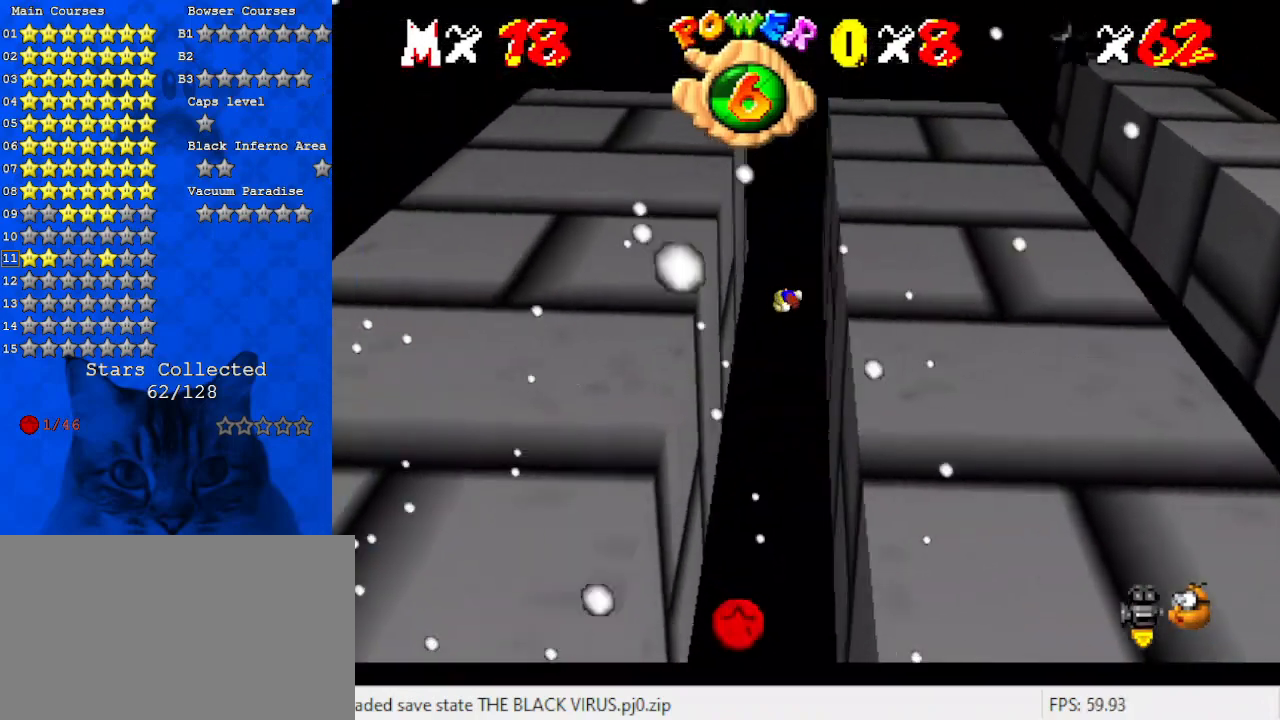
{"keys": ["down", "right"], "events": [[33, "shift", "up"], [267, "shift", "down"], [300, "left", "up"], [300, "right", "down"], [367, "shift", "up"]]}
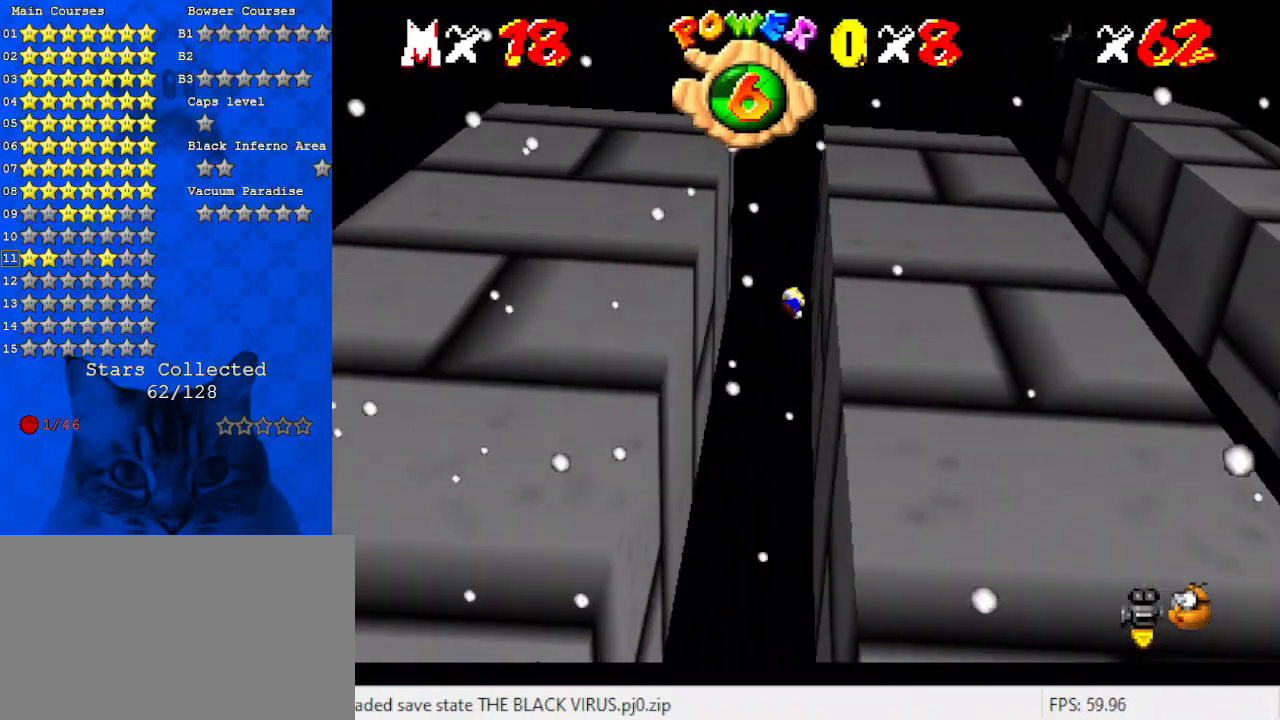
{"keys": ["down", "left", "shift"], "events": [[133, "shift", "down"], [200, "left", "down"], [200, "right", "up"], [233, "shift", "up"], [467, "shift", "down"]]}
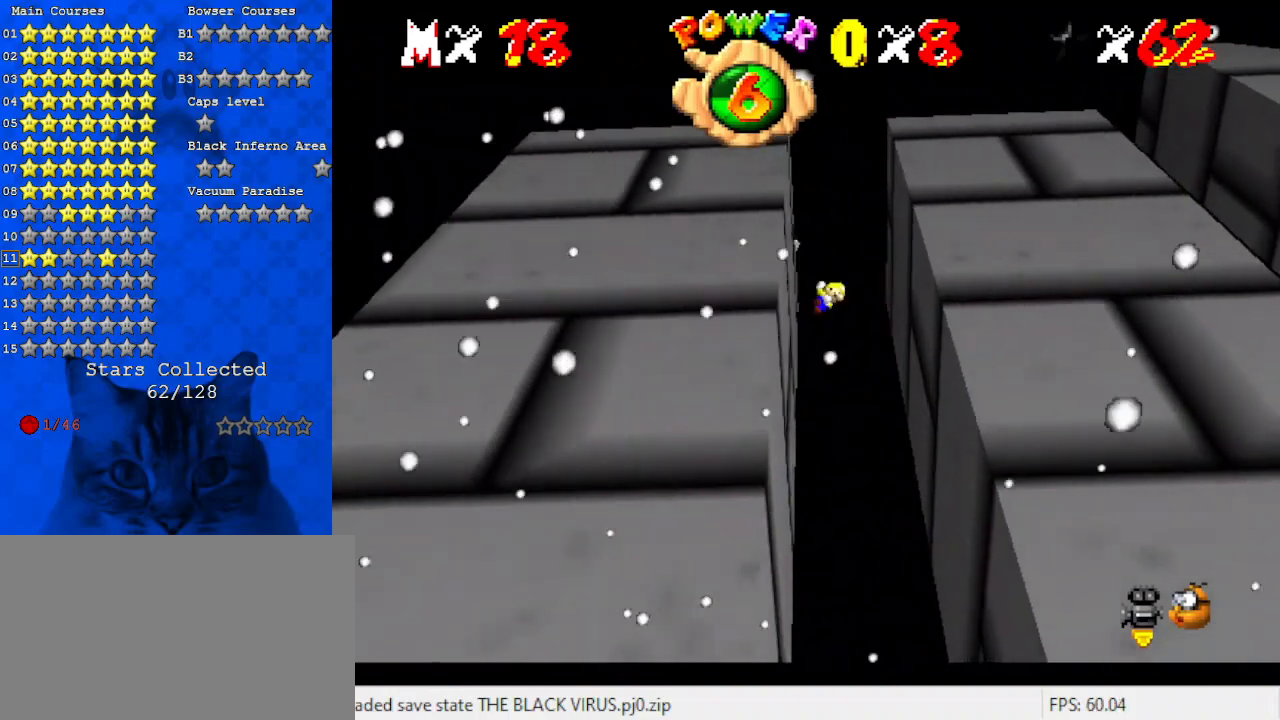
{"keys": ["down", "right", "shift"], "events": [[233, "c", "down"], [333, "c", "up"], [333, "left", "up"], [333, "right", "down"], [367, "c", "down"], [467, "c", "up"]]}
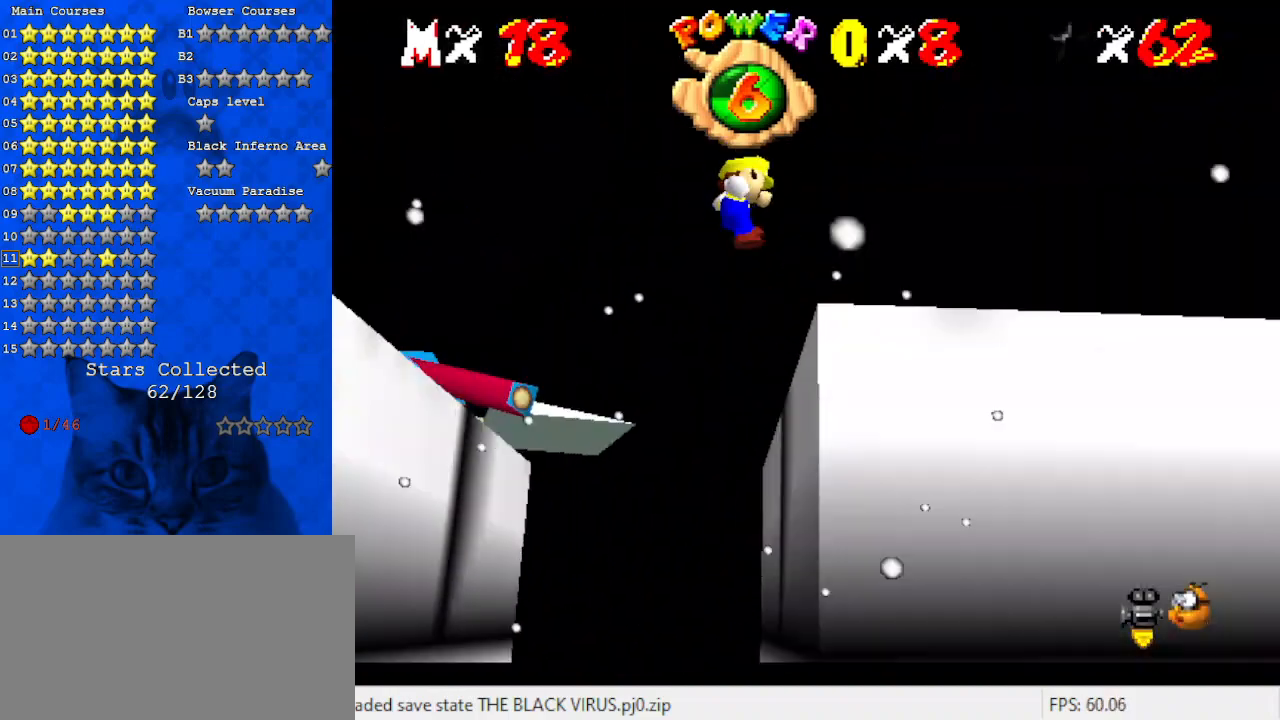
{"keys": ["down"], "events": [[200, "shift", "up"], [333, "right", "up"]]}
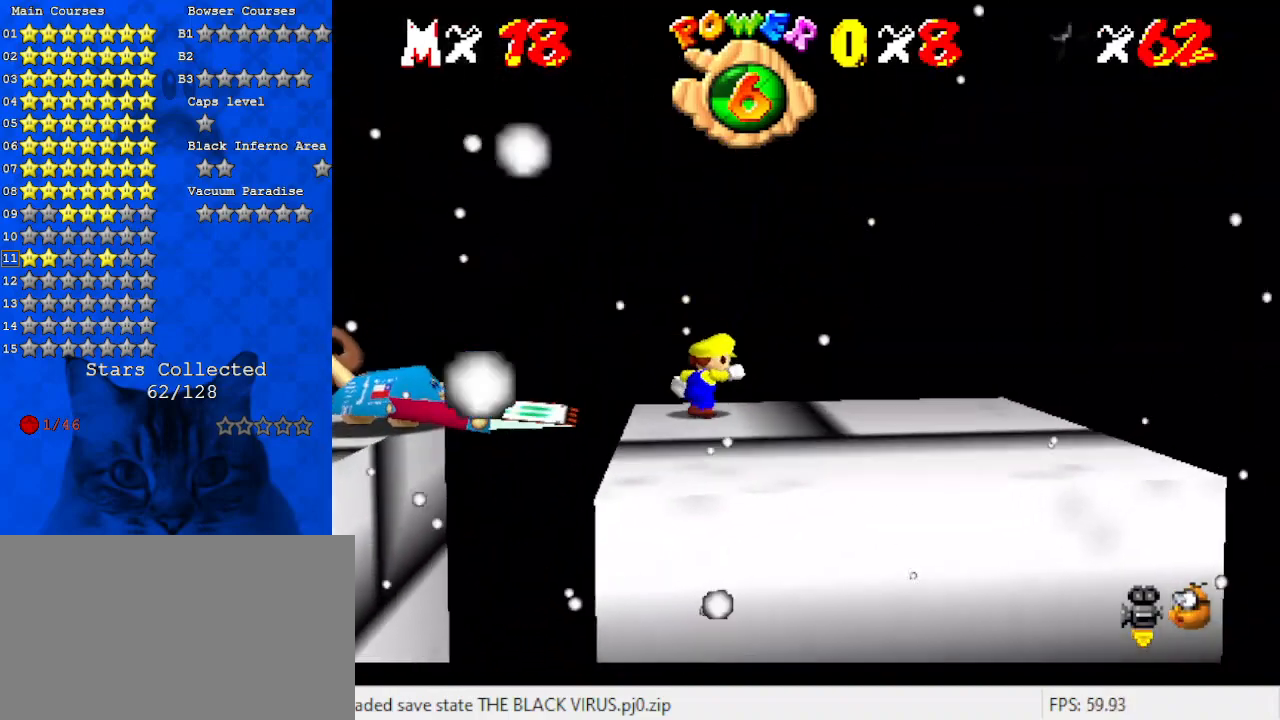
{"keys": ["a"], "events": [[33, "shift", "down"], [133, "shift", "up"], [267, "right", "down"], [367, "a", "down"], [400, "a", "up"], [433, "down", "up"], [433, "right", "up"], [500, "a", "down"]]}
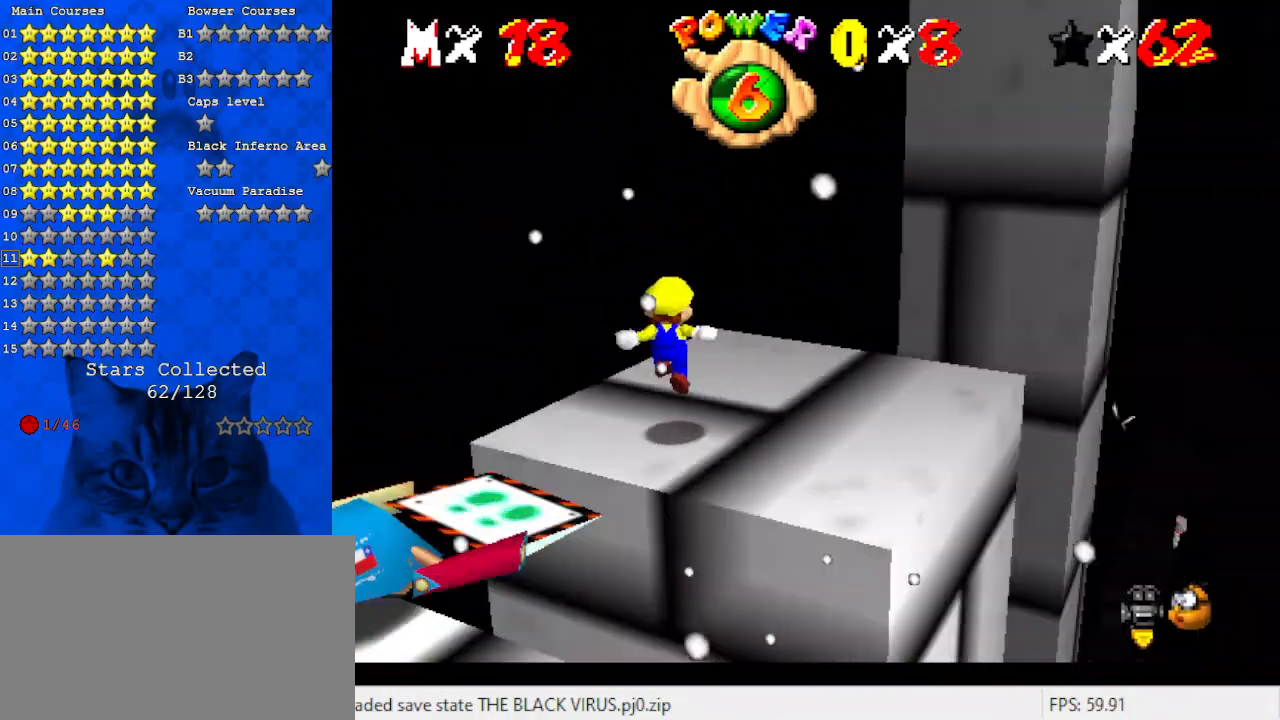
{"keys": [], "events": [[100, "a", "up"], [267, "up", "down"], [400, "up", "up"]]}
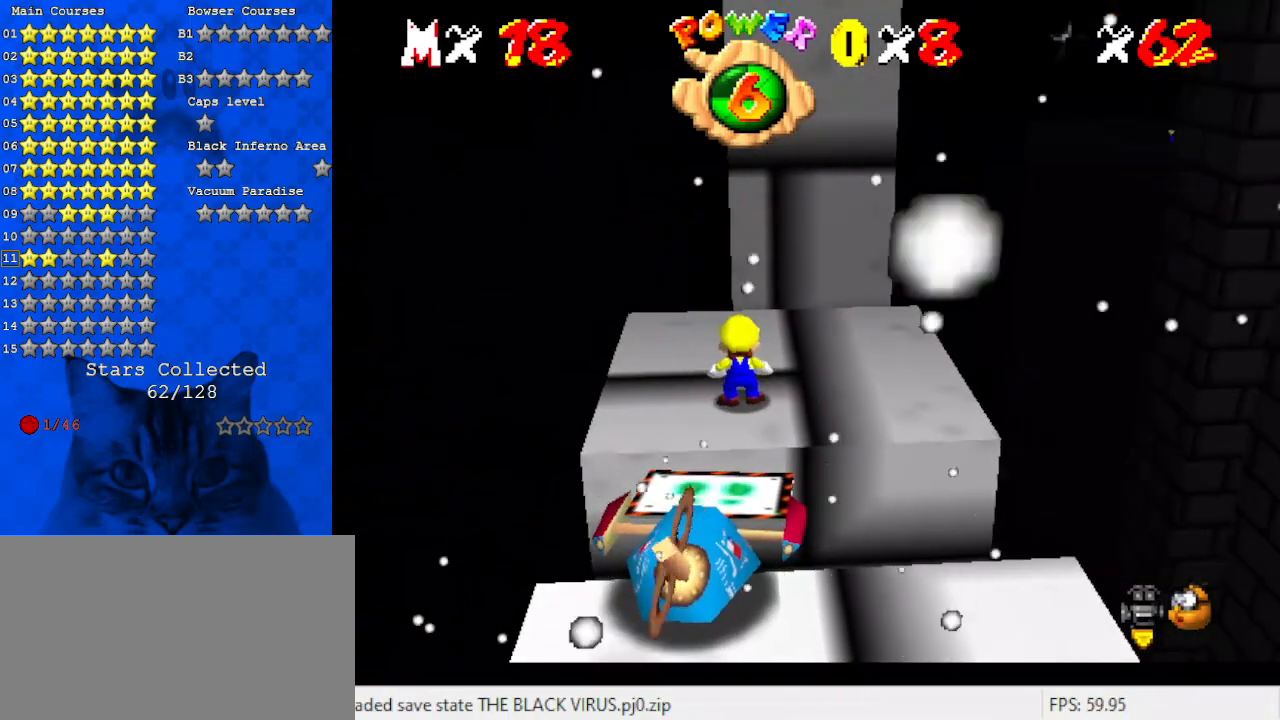
{"keys": [], "events": [[200, "right", "down"], [333, "shift", "down"], [433, "right", "up"], [467, "shift", "up"]]}
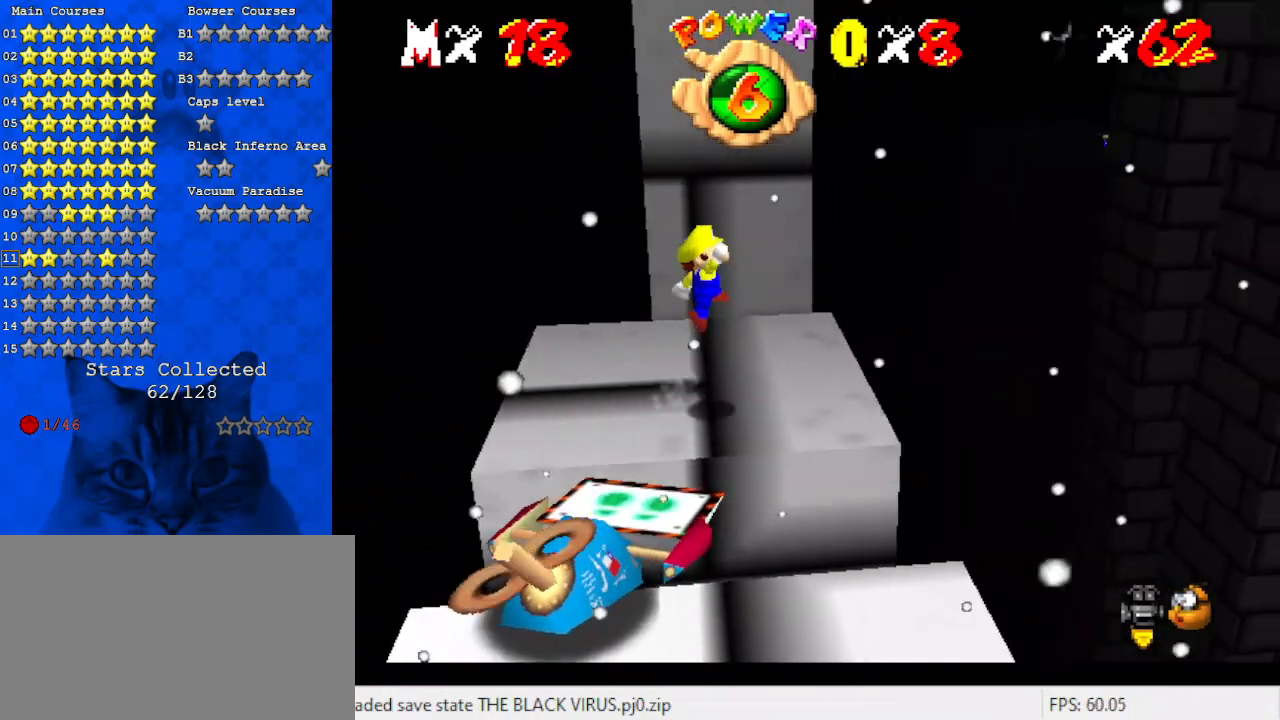
{"keys": [], "events": [[133, "left", "down"], [300, "left", "up"]]}
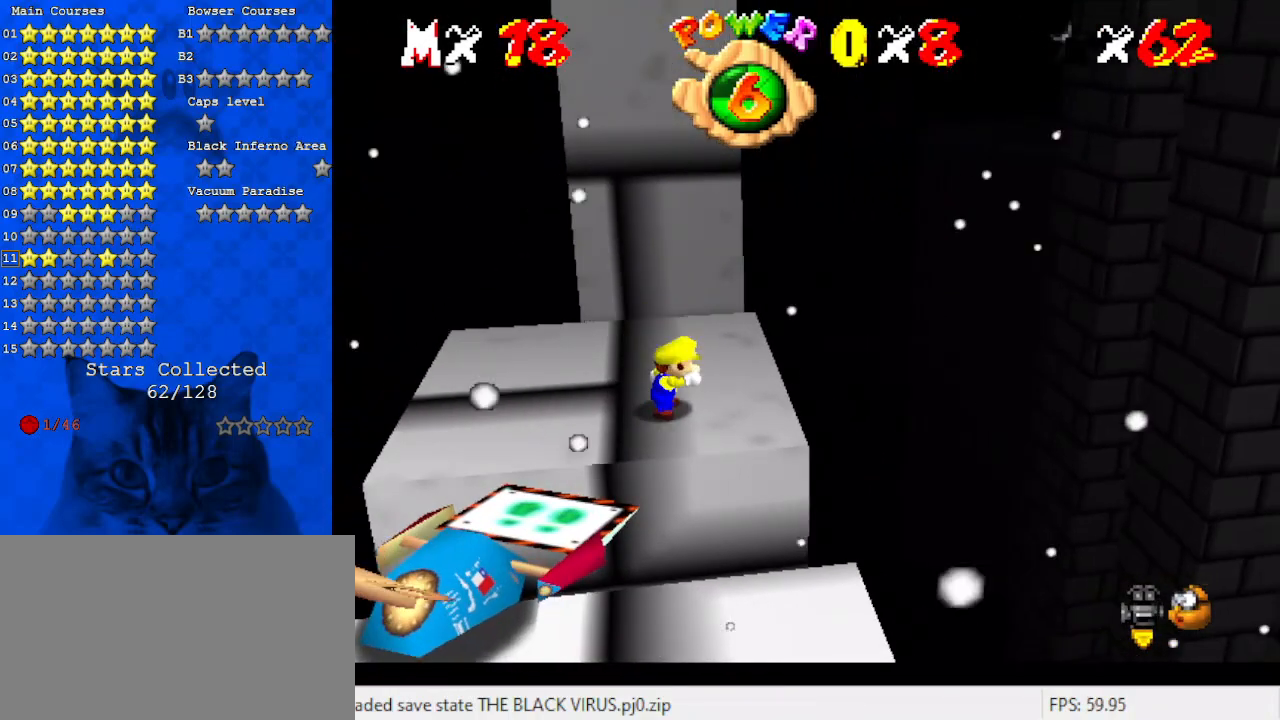
{"keys": ["right"], "events": [[100, "right", "down"]]}
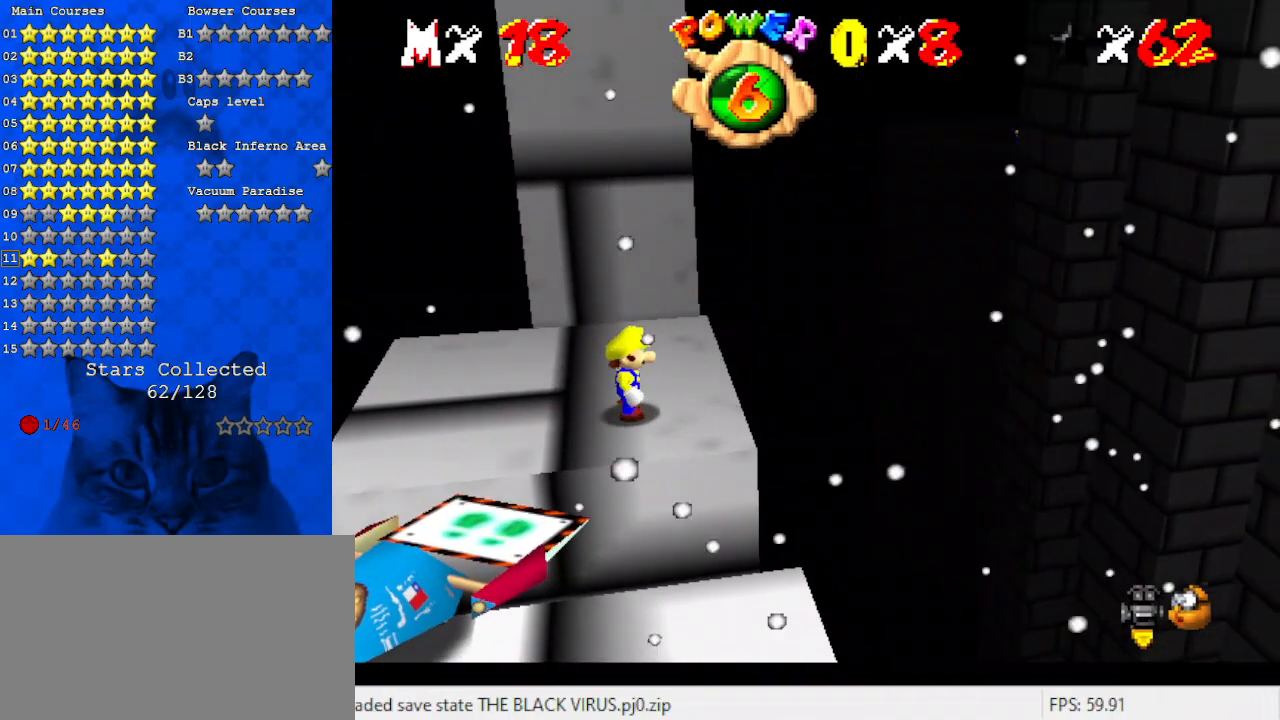
{"keys": ["right"], "events": []}
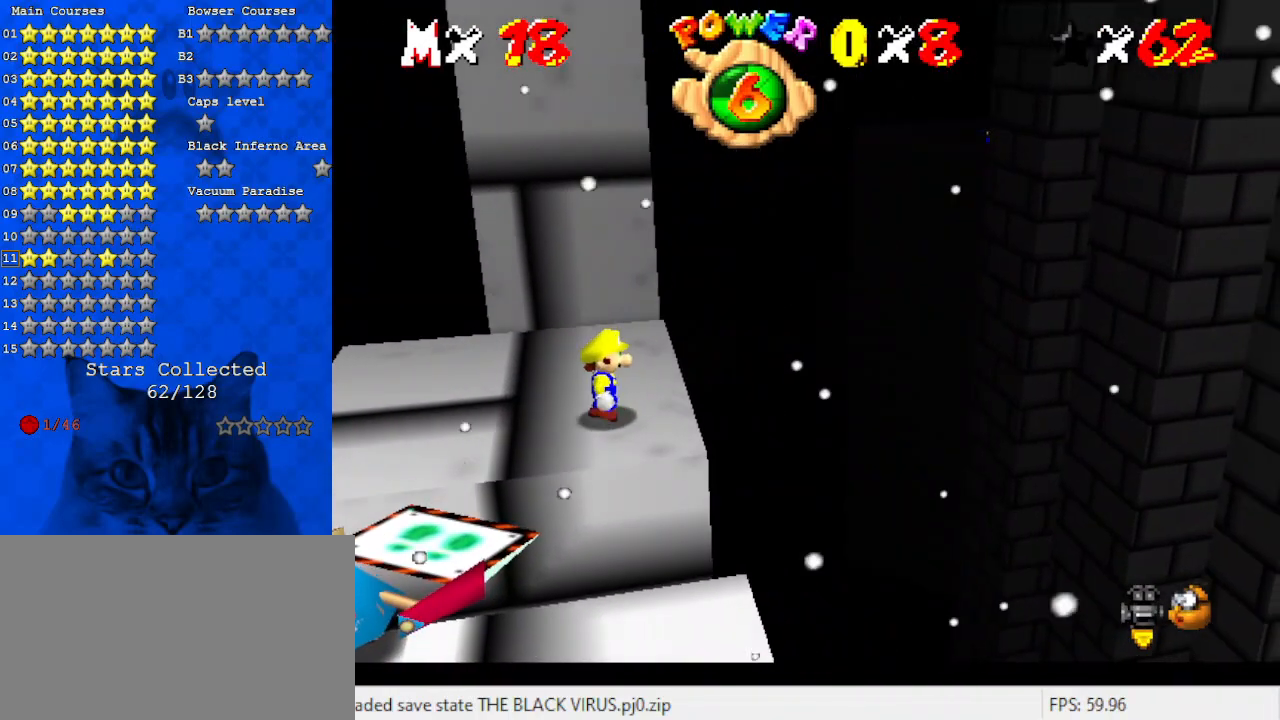
{"keys": ["right"], "events": []}
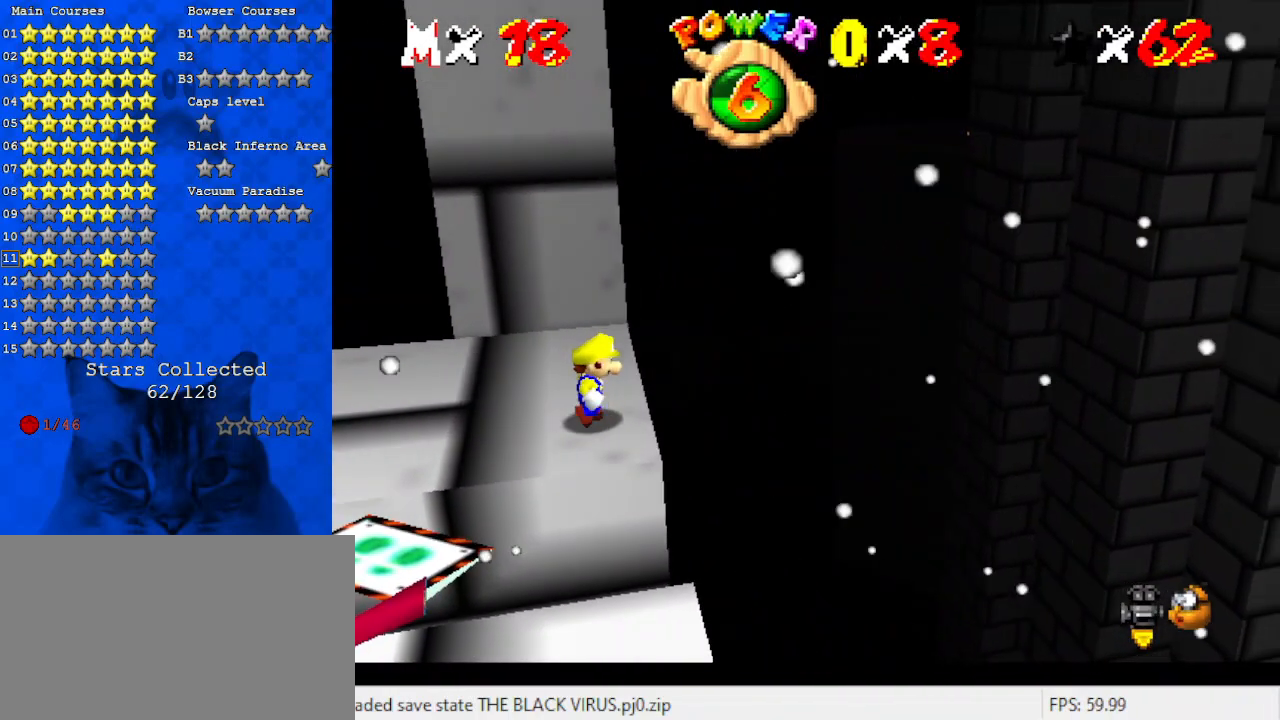
{"keys": ["right"], "events": []}
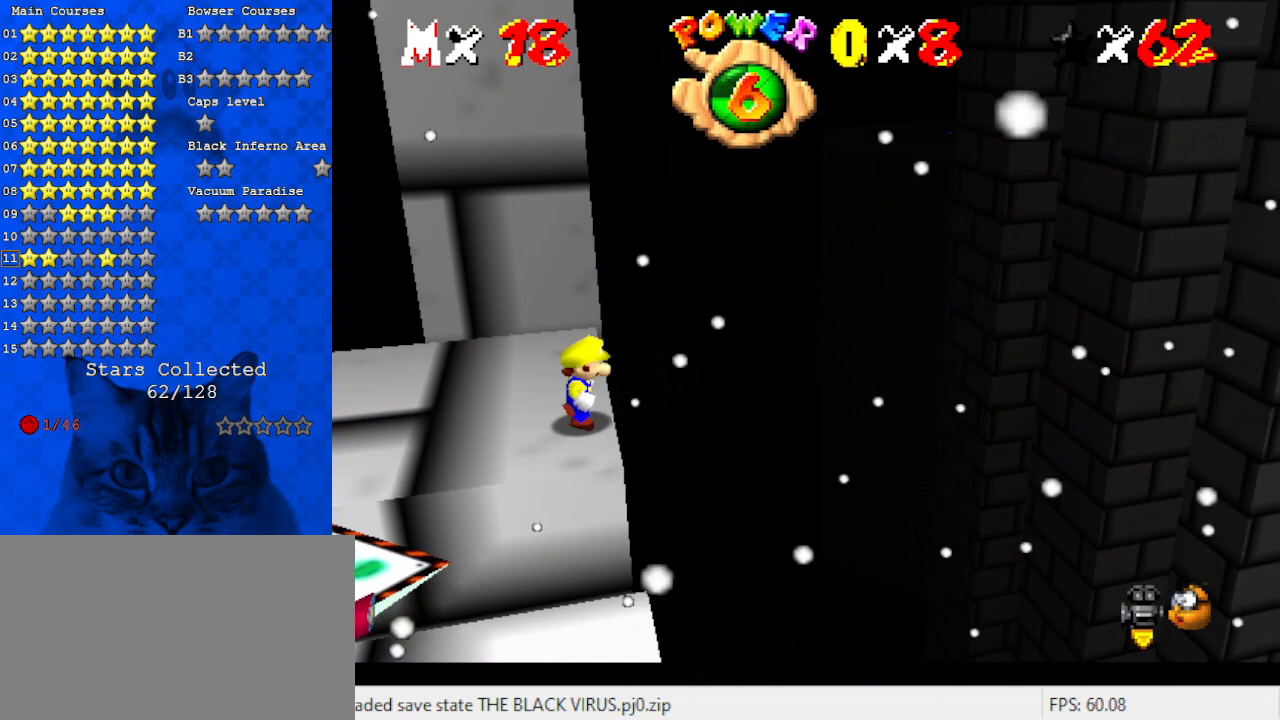
{"keys": ["right"], "events": [[267, "right", "up"], [433, "right", "down"]]}
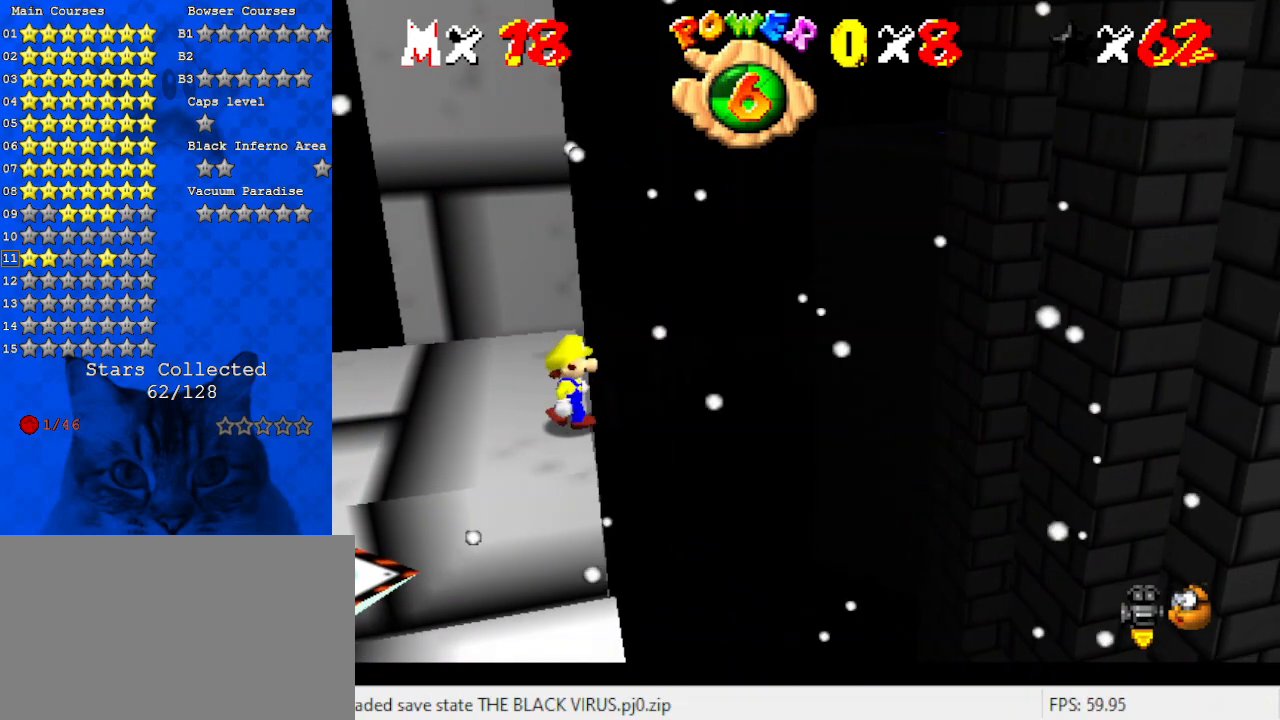
{"keys": [], "events": [[67, "right", "up"], [300, "right", "down"], [433, "right", "up"]]}